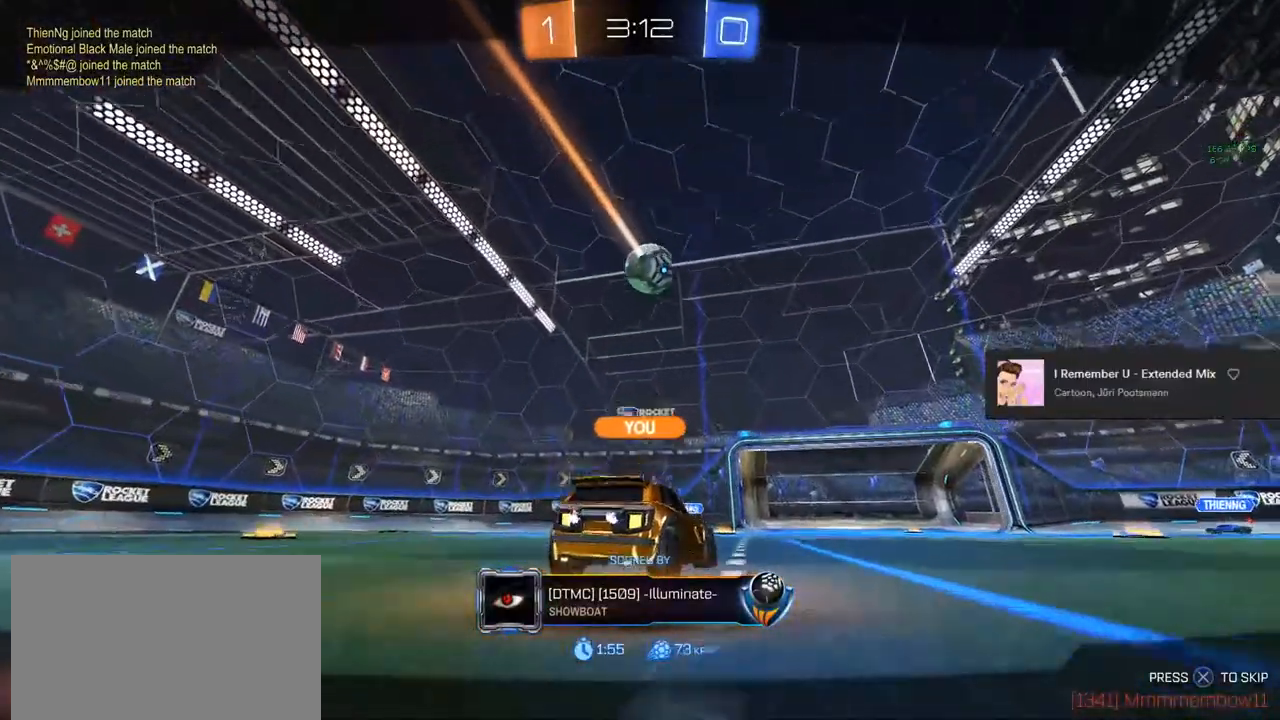
Gameplay with a controller (PlayStation layout); each line is a JSON object with the inputs held at the frame after it. "events" lists button and stick changes between this image and that frame as [ms after this image, input, new state], when the widget could be followed in between.
{"buttons": [], "left_stick": "center", "right_stick": "center", "events": [[400, "R1", "up"]]}
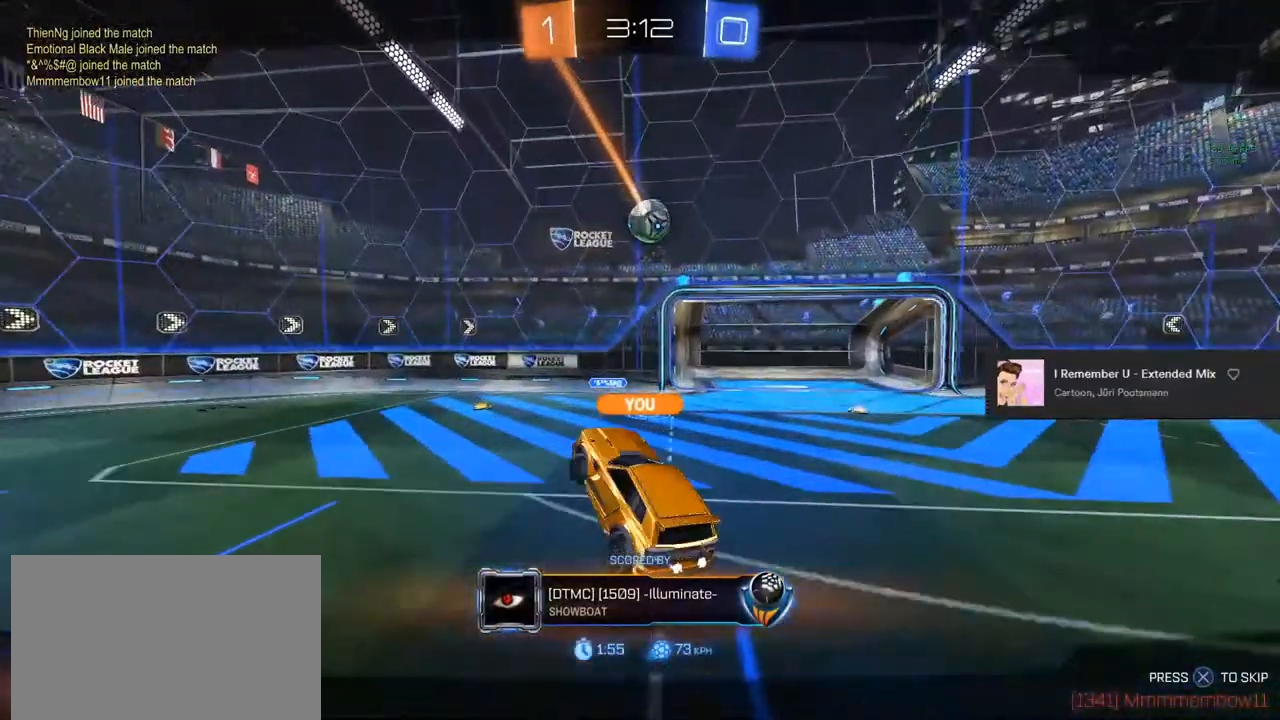
{"buttons": [], "left_stick": "center", "right_stick": "center", "events": []}
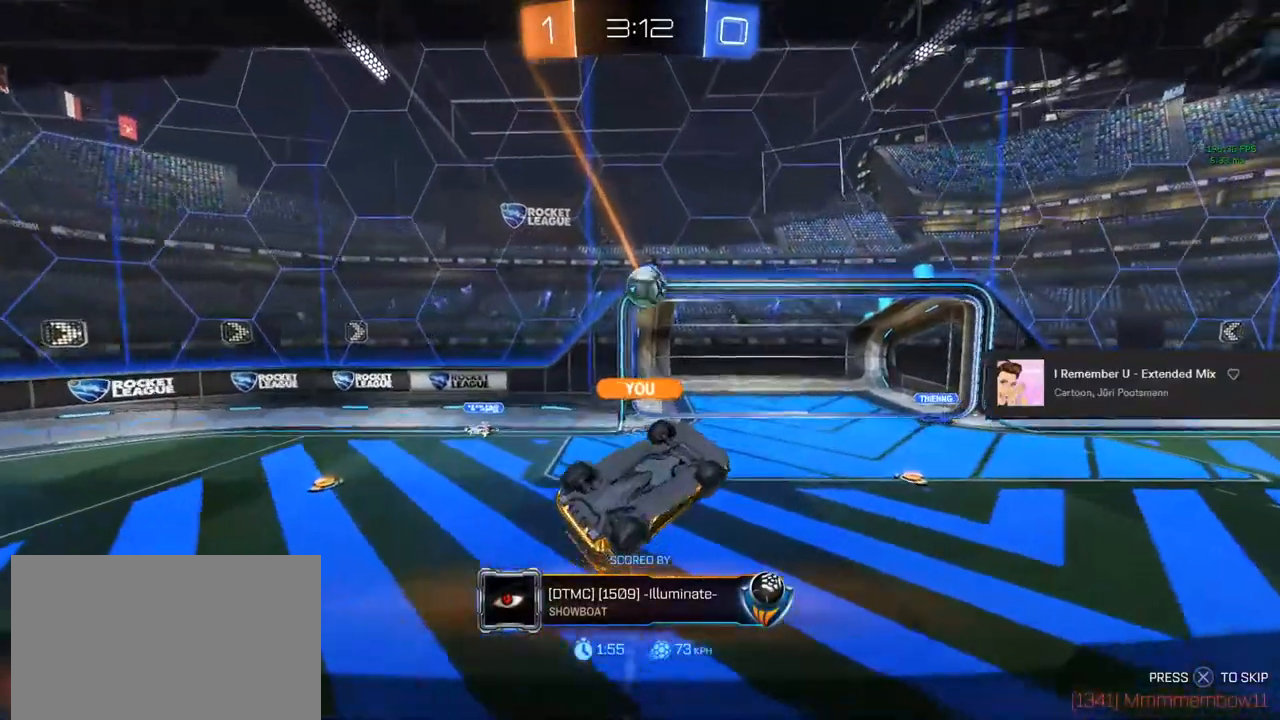
{"buttons": [], "left_stick": "center", "right_stick": "center", "events": []}
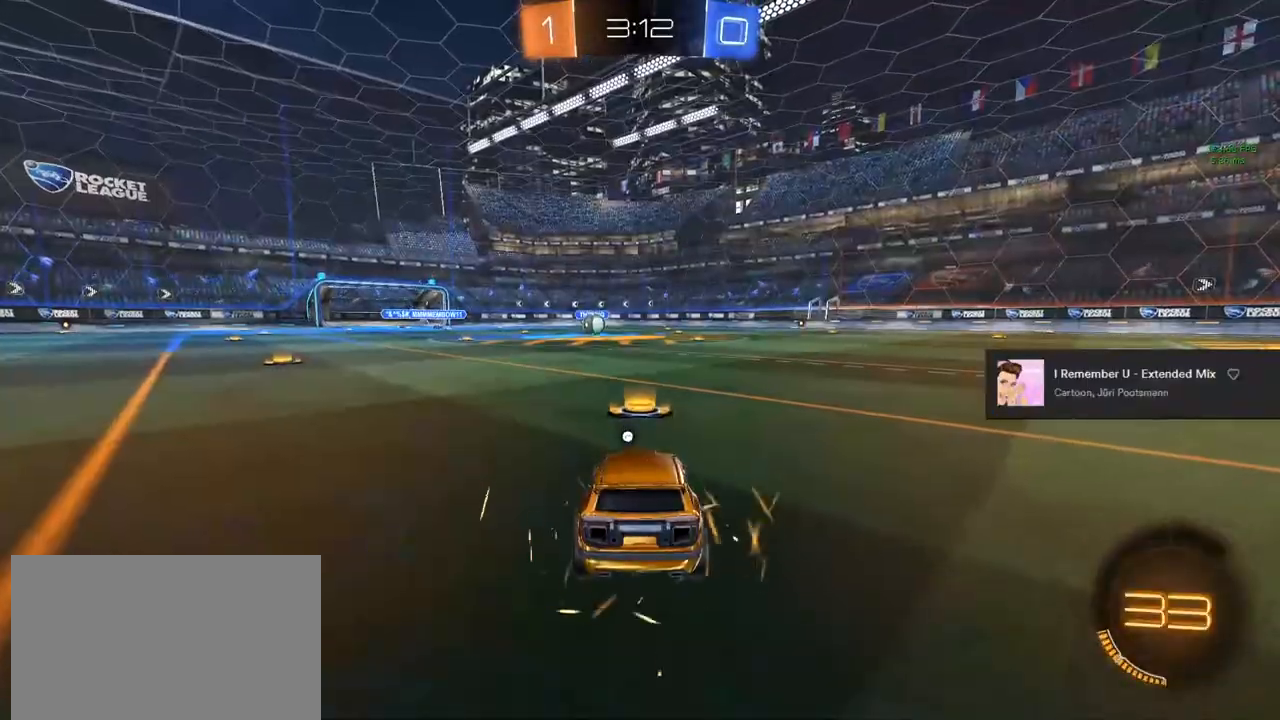
{"buttons": [], "left_stick": "center", "right_stick": "center", "events": []}
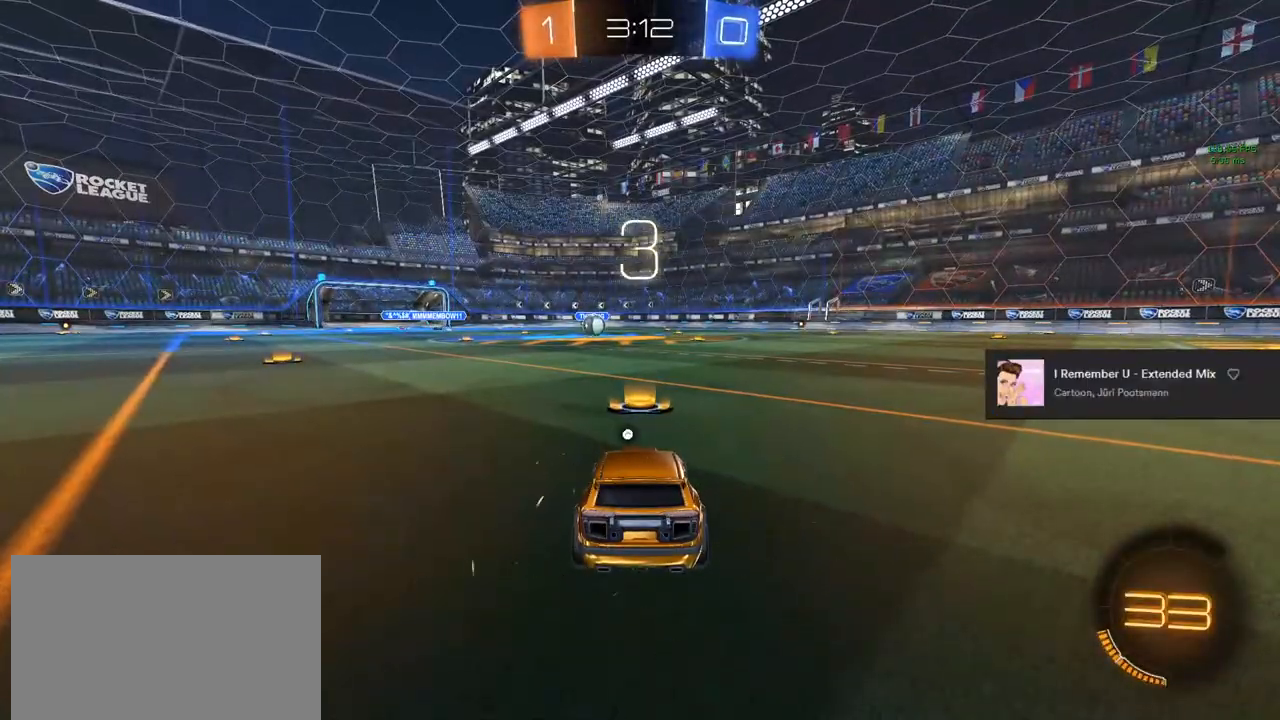
{"buttons": [], "left_stick": "center", "right_stick": "center", "events": []}
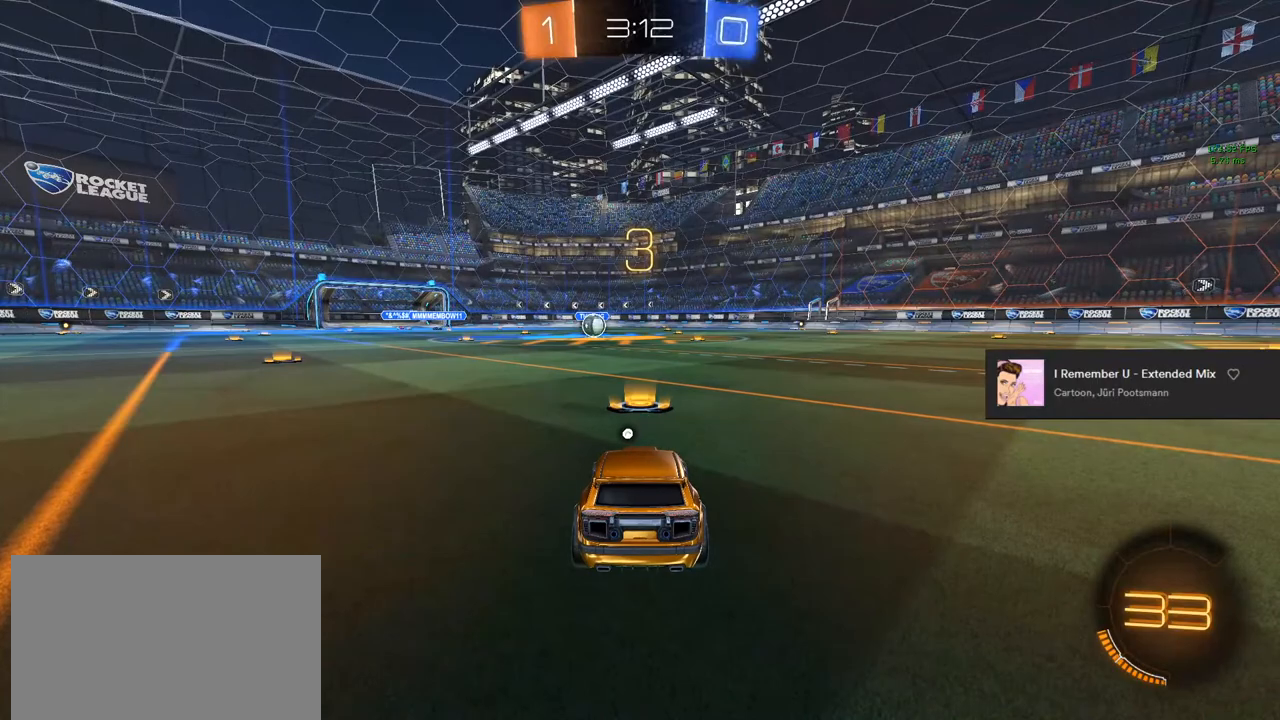
{"buttons": ["L3"], "left_stick": "center", "right_stick": "center", "events": [[83, "L3", "down"], [117, "left_stick", "up"], [183, "left_stick", "center"]]}
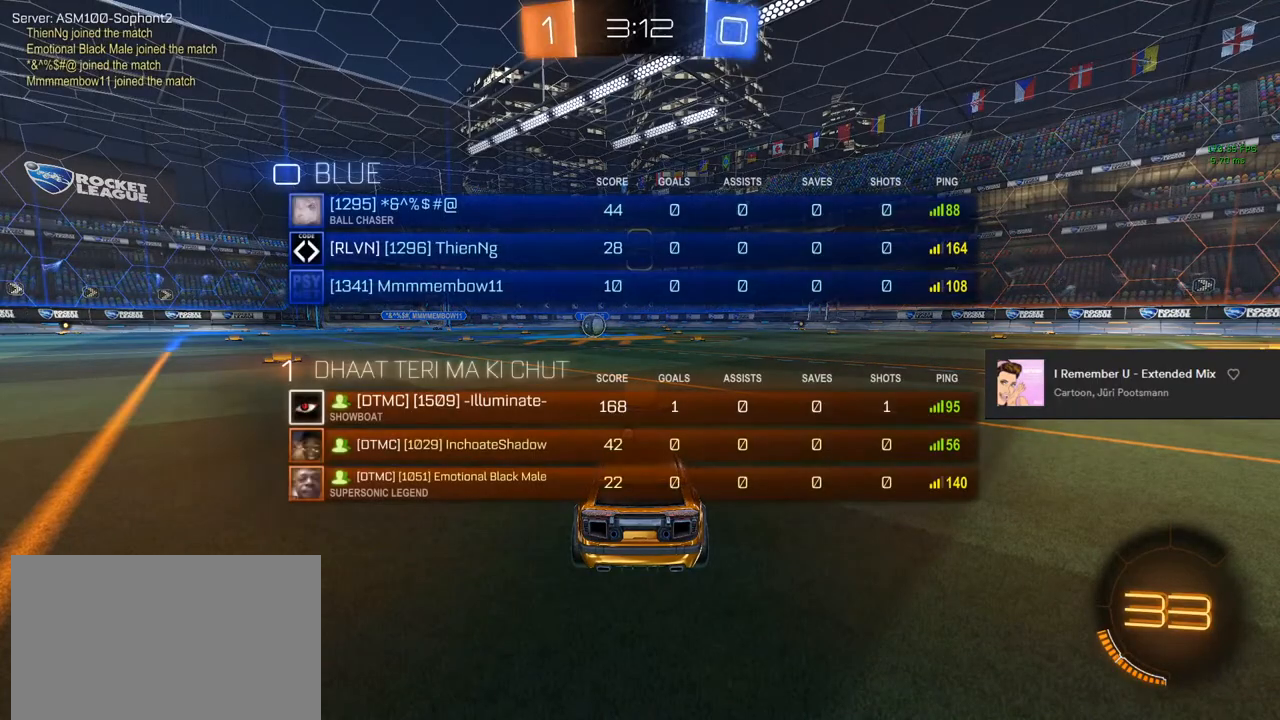
{"buttons": ["R2"], "left_stick": "center", "right_stick": "center", "events": [[283, "L3", "up"], [350, "R2", "down"], [350, "TRIANGLE", "down"], [500, "TRIANGLE", "up"]]}
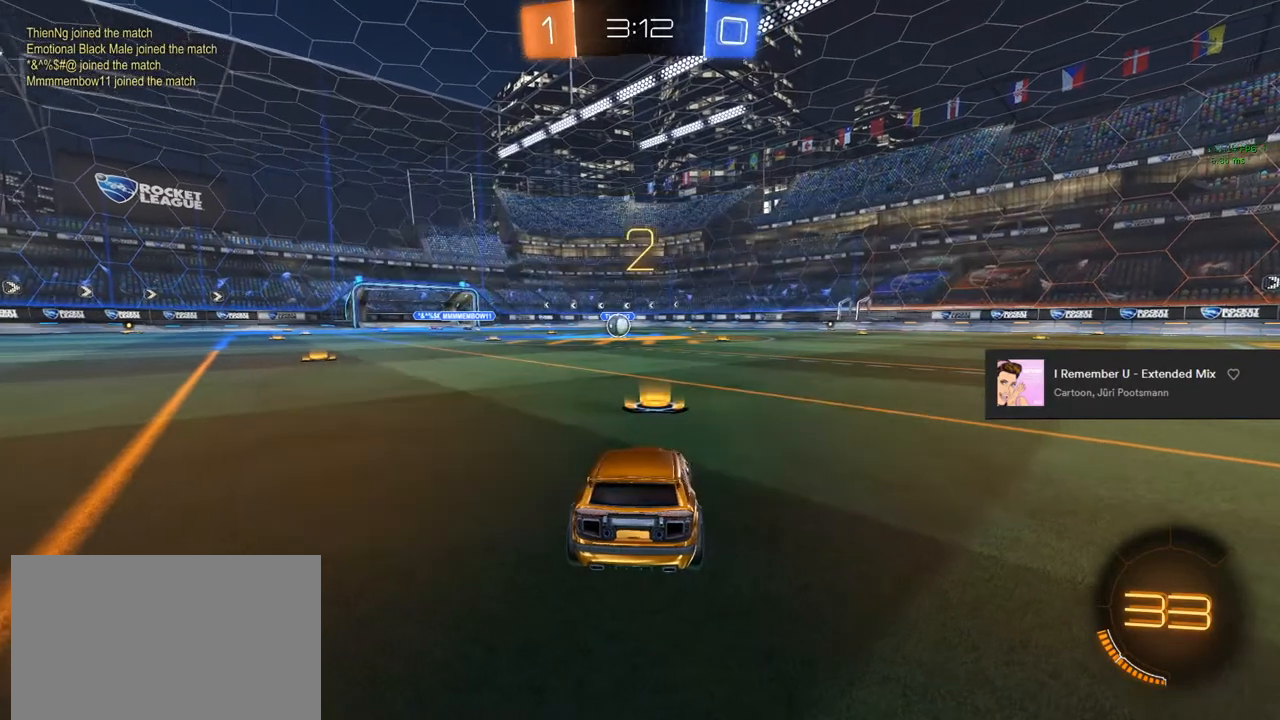
{"buttons": ["CIRCLE", "R2"], "left_stick": "center", "right_stick": "center", "events": [[67, "CIRCLE", "down"]]}
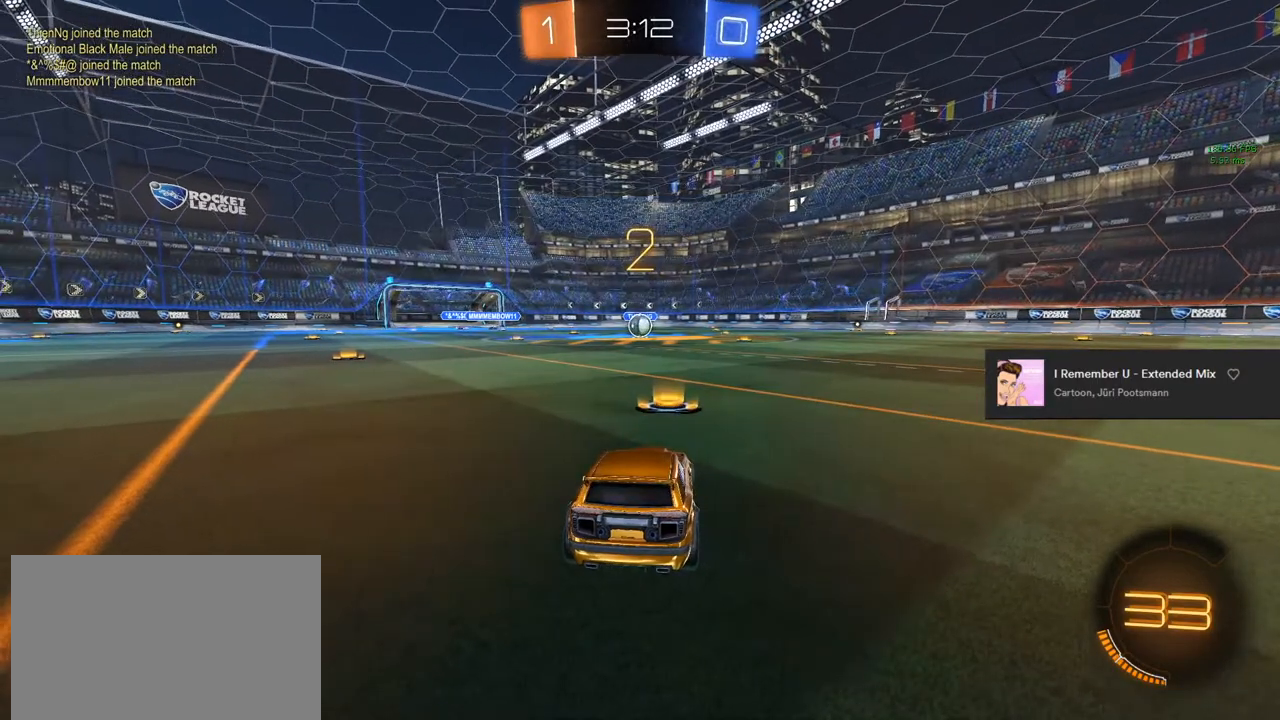
{"buttons": ["CIRCLE", "R2"], "left_stick": "center", "right_stick": "center", "events": []}
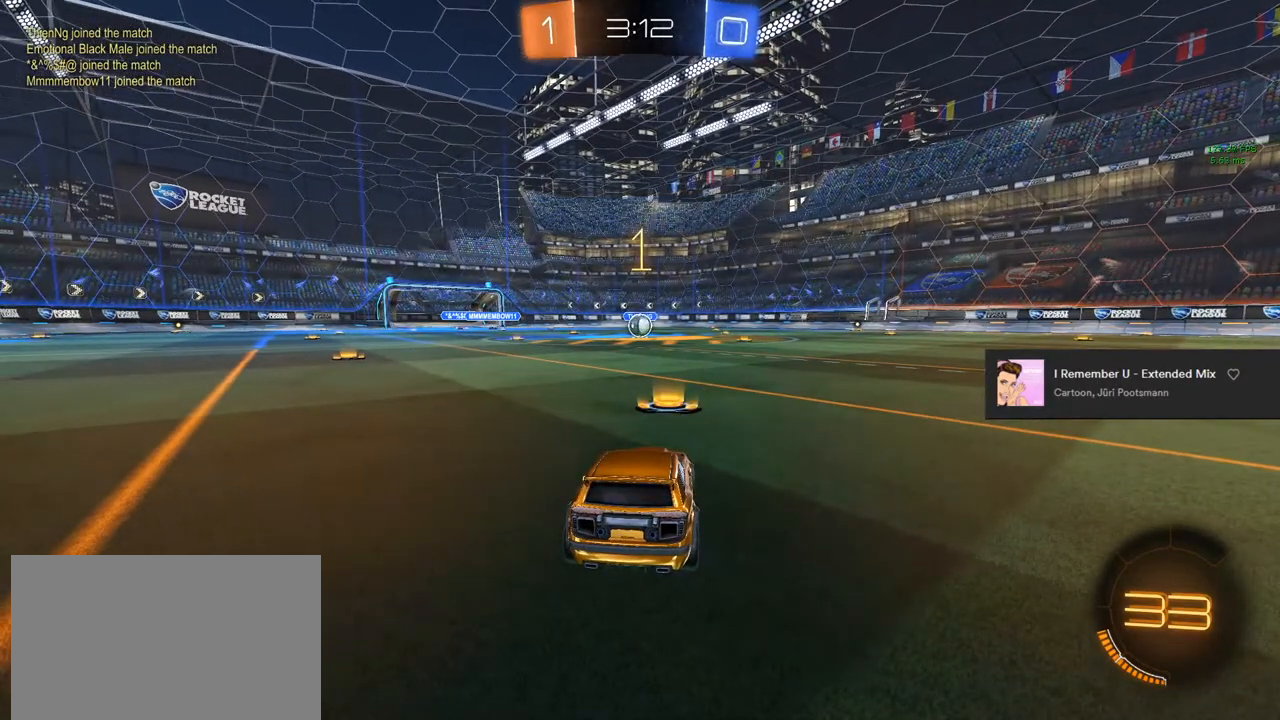
{"buttons": ["CIRCLE", "R2"], "left_stick": "center", "right_stick": "center", "events": [[217, "CIRCLE", "up"], [317, "CIRCLE", "down"], [417, "left_stick", "left"], [500, "left_stick", "center"]]}
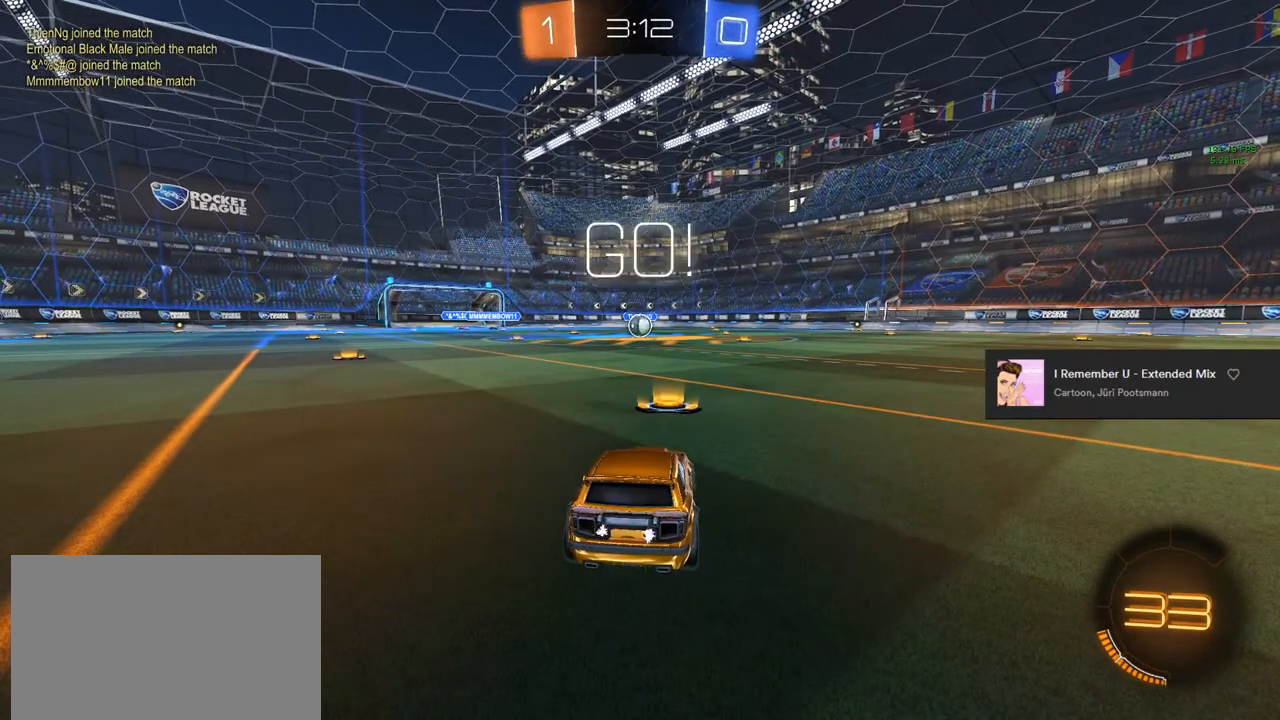
{"buttons": ["CROSS", "CIRCLE", "R2"], "left_stick": "up-right", "right_stick": "center", "events": [[200, "left_stick", "left"], [267, "CROSS", "down"], [300, "L1", "down"], [367, "CROSS", "up"], [383, "left_stick", "up-right"], [433, "CROSS", "down"], [483, "L1", "up"]]}
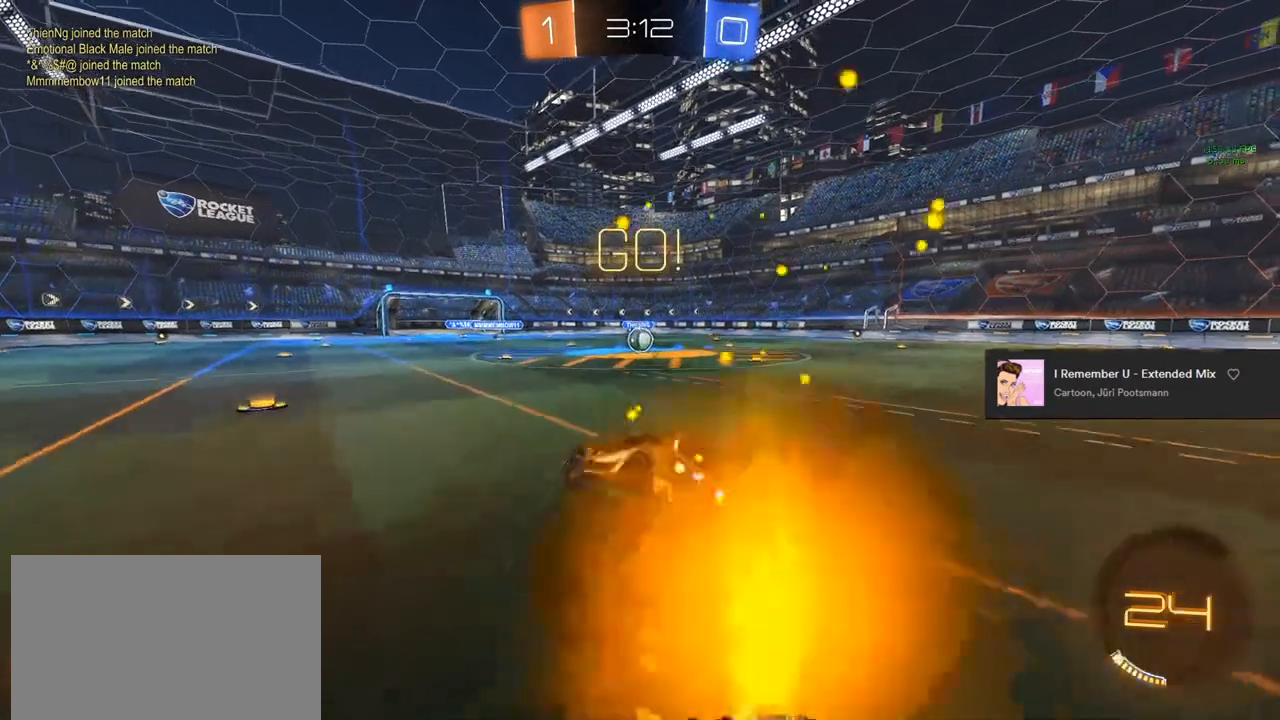
{"buttons": ["R2"], "left_stick": "right", "right_stick": "center", "events": [[17, "left_stick", "down-right"], [67, "CROSS", "up"], [67, "left_stick", "down-left"], [83, "L1", "down"], [200, "CIRCLE", "up"], [233, "left_stick", "up-right"], [450, "L1", "up"], [450, "left_stick", "right"]]}
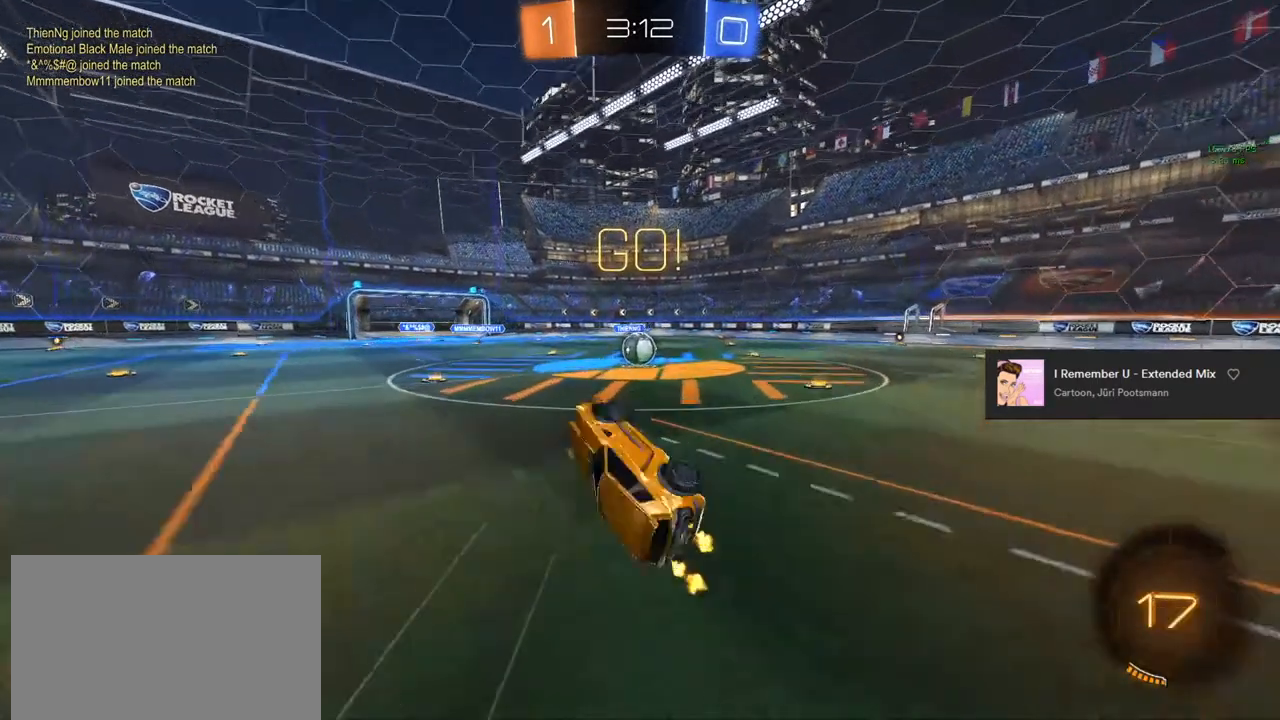
{"buttons": ["CIRCLE", "R2"], "left_stick": "center", "right_stick": "center", "events": [[150, "left_stick", "center"], [450, "CIRCLE", "down"]]}
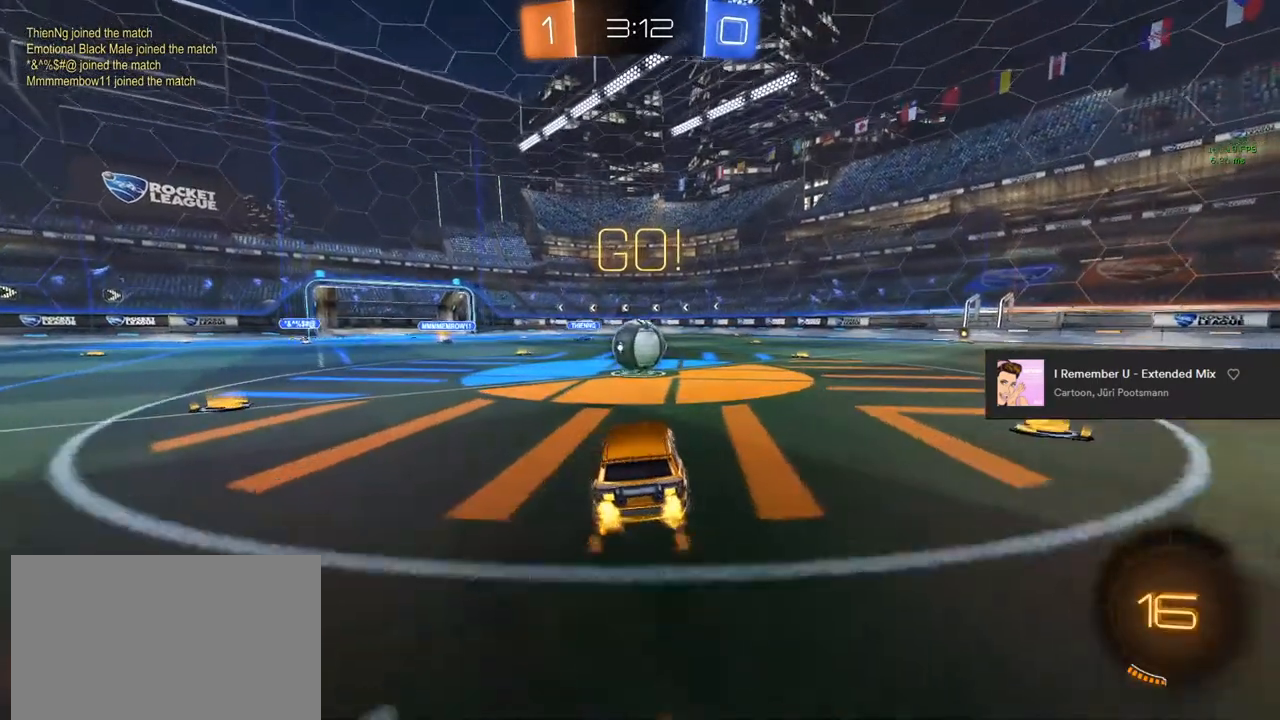
{"buttons": ["CIRCLE", "R2"], "left_stick": "center", "right_stick": "center", "events": [[283, "CIRCLE", "up"], [300, "left_stick", "left"], [350, "CIRCLE", "down"], [417, "left_stick", "center"]]}
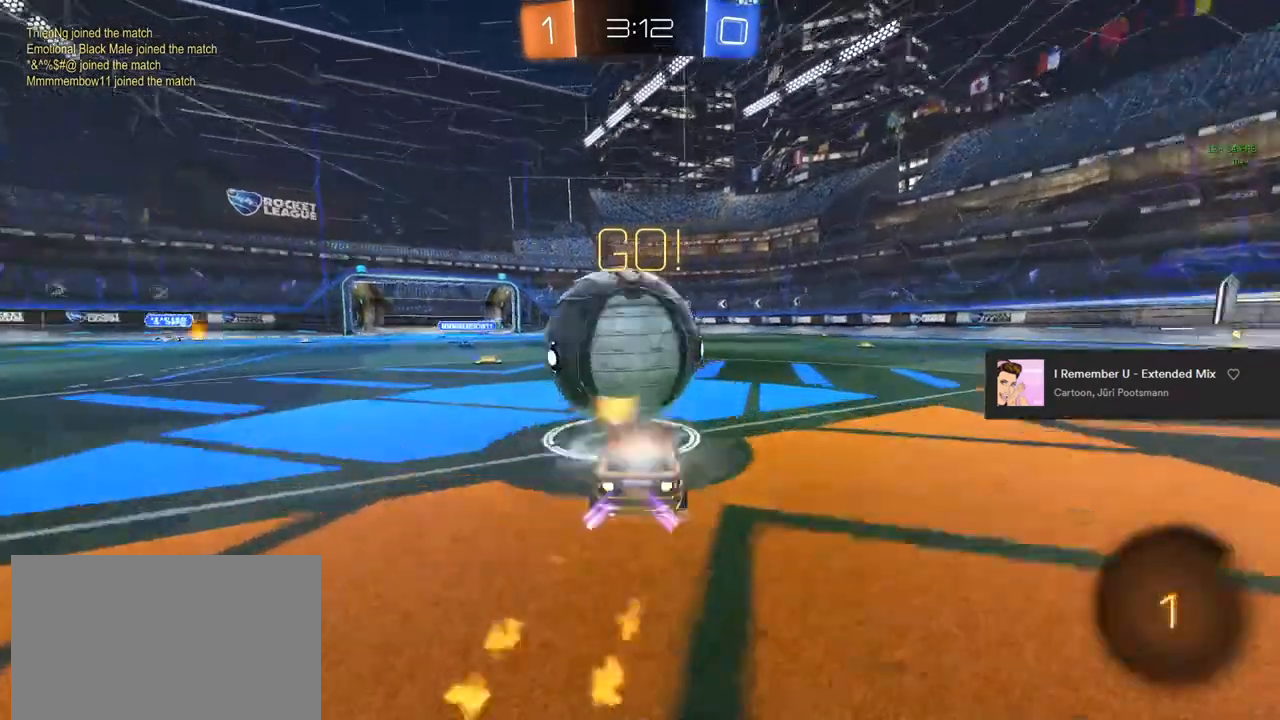
{"buttons": ["CIRCLE", "R2"], "left_stick": "right", "right_stick": "center", "events": [[83, "left_stick", "right"], [283, "TRIANGLE", "down"], [400, "TRIANGLE", "up"]]}
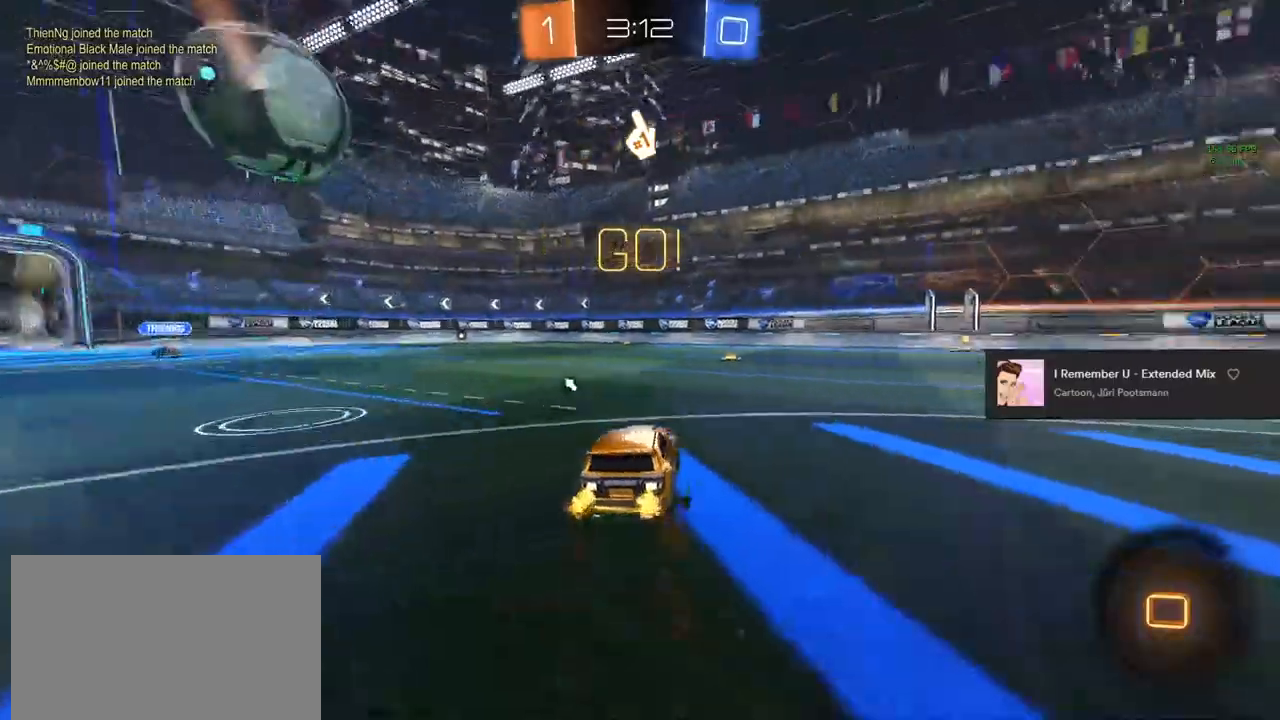
{"buttons": ["CIRCLE", "R2"], "left_stick": "right", "right_stick": "center", "events": [[300, "left_stick", "center"], [500, "left_stick", "right"]]}
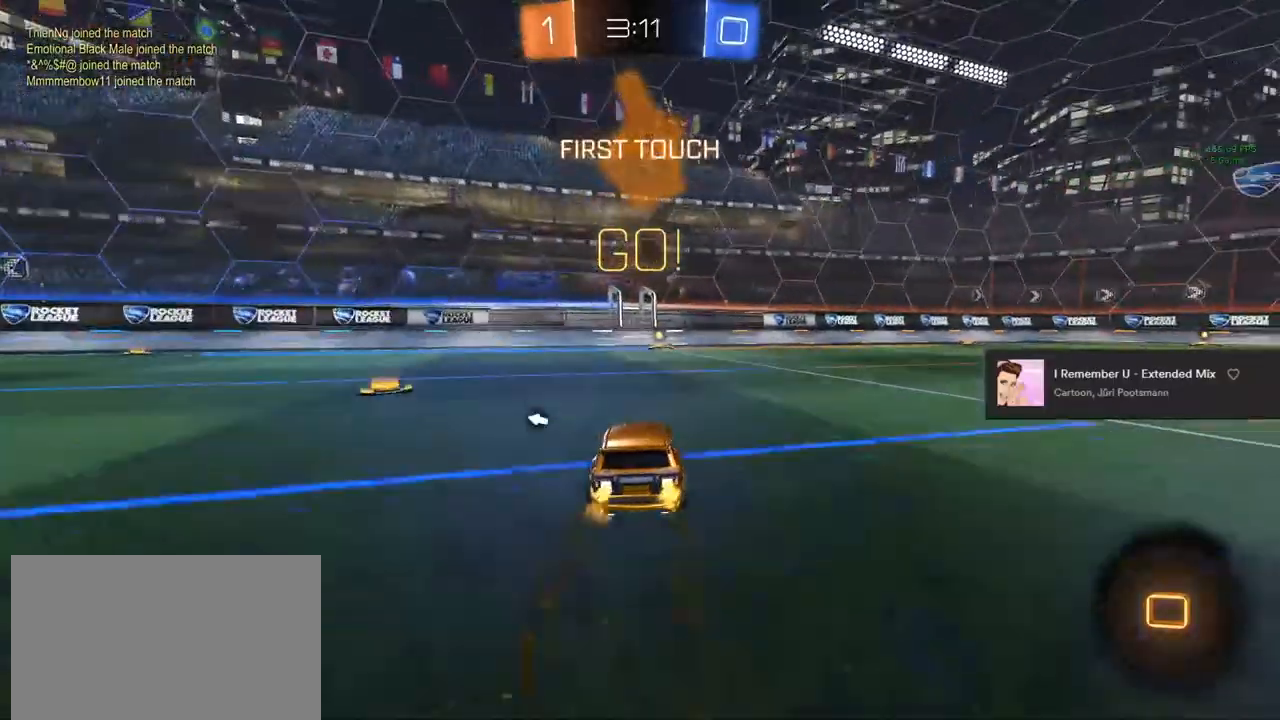
{"buttons": ["CIRCLE", "R2"], "left_stick": "center", "right_stick": "center", "events": [[67, "left_stick", "center"], [300, "TRIANGLE", "down"], [483, "TRIANGLE", "up"]]}
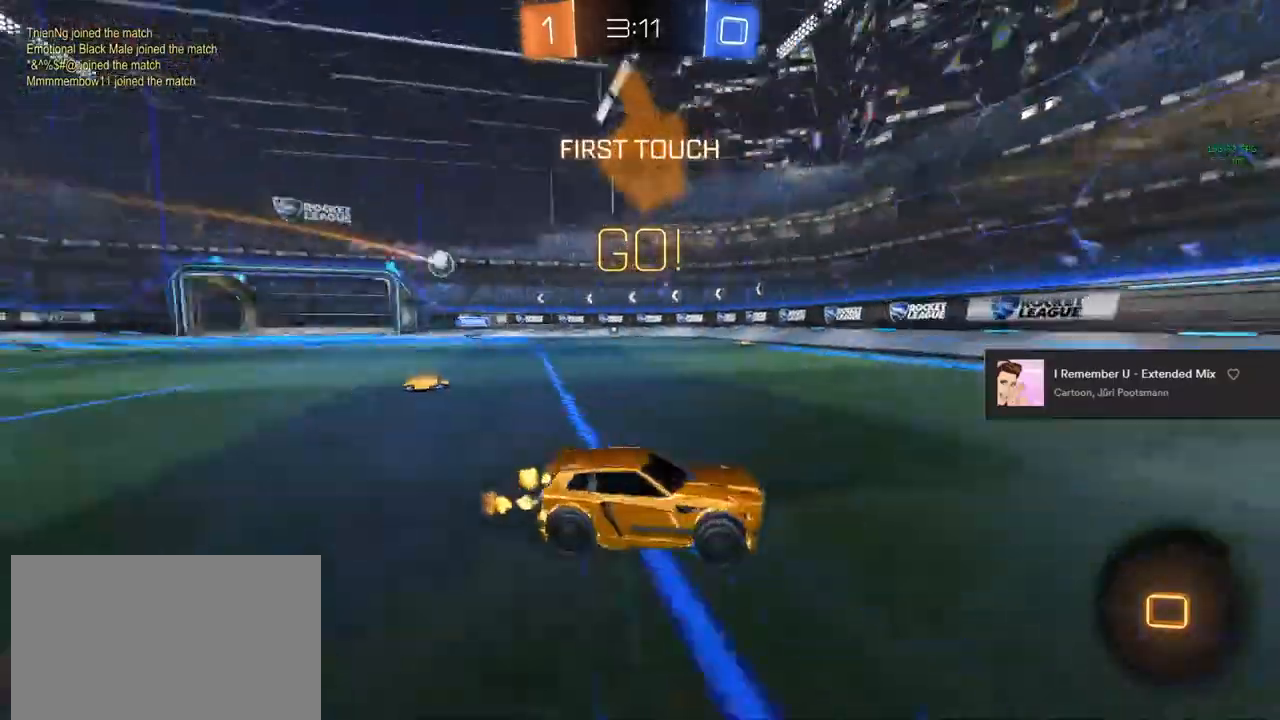
{"buttons": ["R2"], "left_stick": "left", "right_stick": "center", "events": [[133, "CIRCLE", "up"], [433, "left_stick", "left"]]}
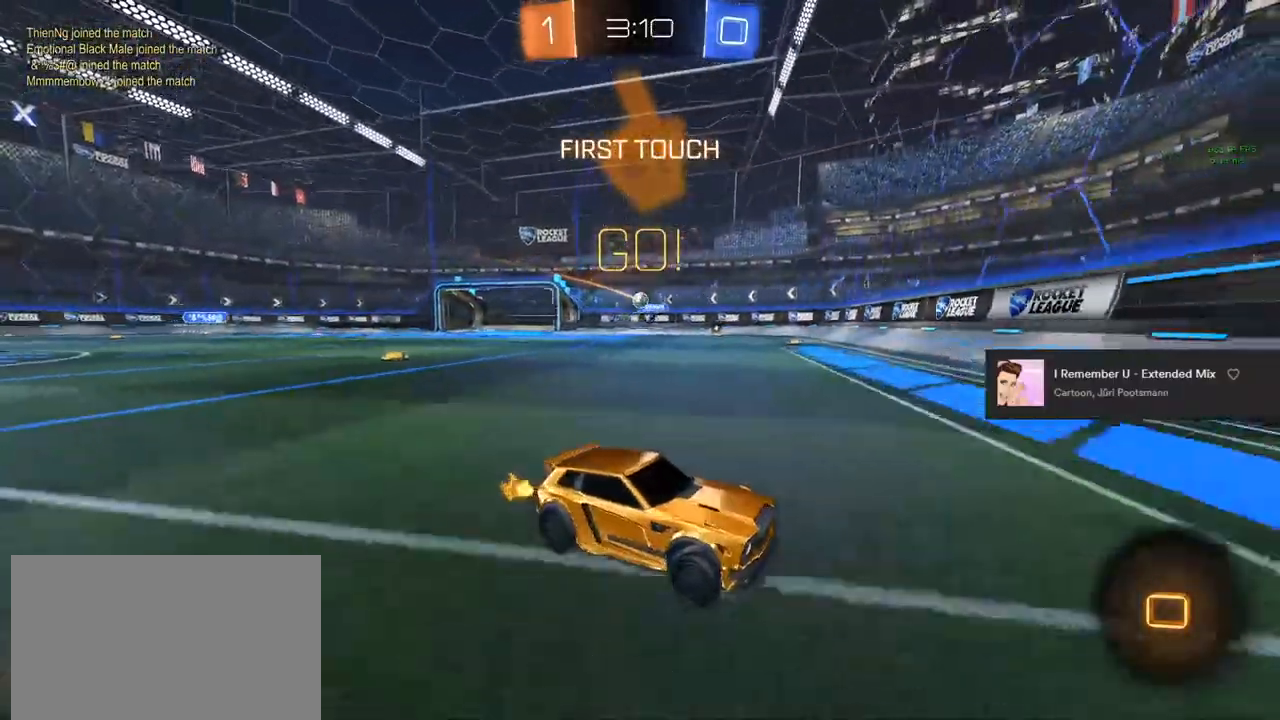
{"buttons": ["CIRCLE", "R2"], "left_stick": "left", "right_stick": "center", "events": [[33, "SQUARE", "down"], [183, "SQUARE", "up"], [450, "CIRCLE", "down"]]}
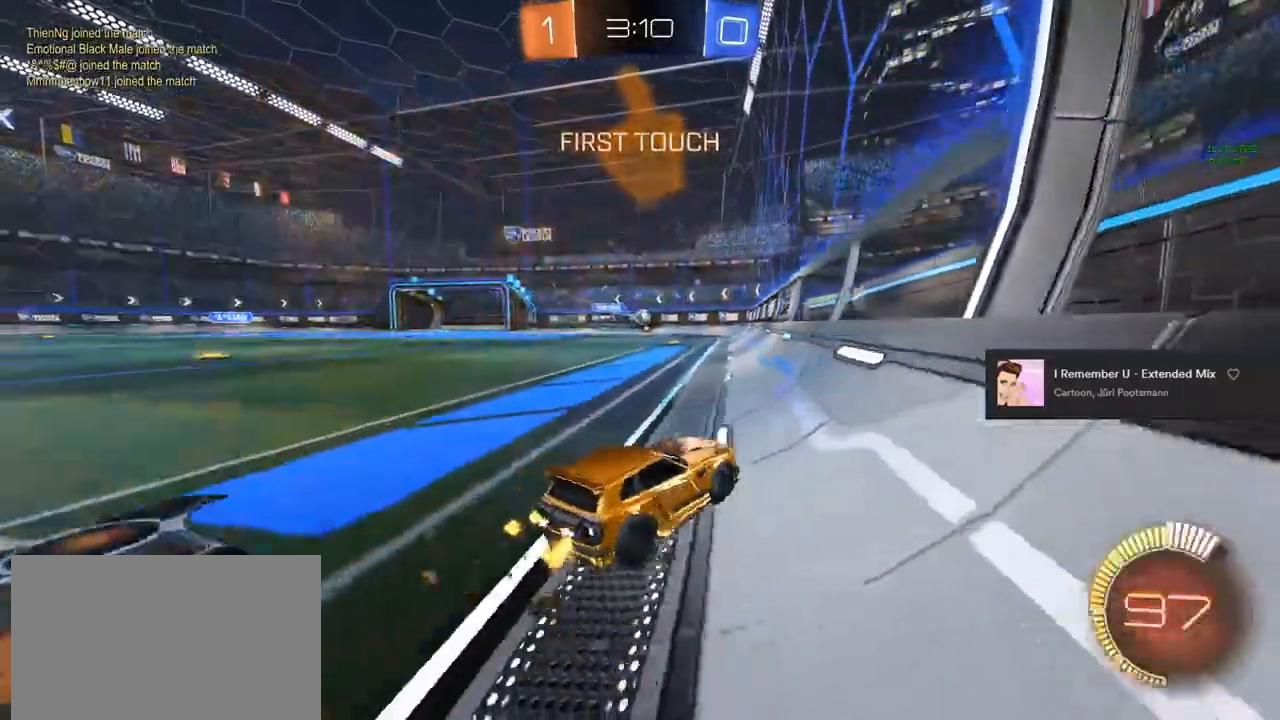
{"buttons": ["CIRCLE", "R2"], "left_stick": "left", "right_stick": "center", "events": [[100, "left_stick", "center"], [483, "left_stick", "left"]]}
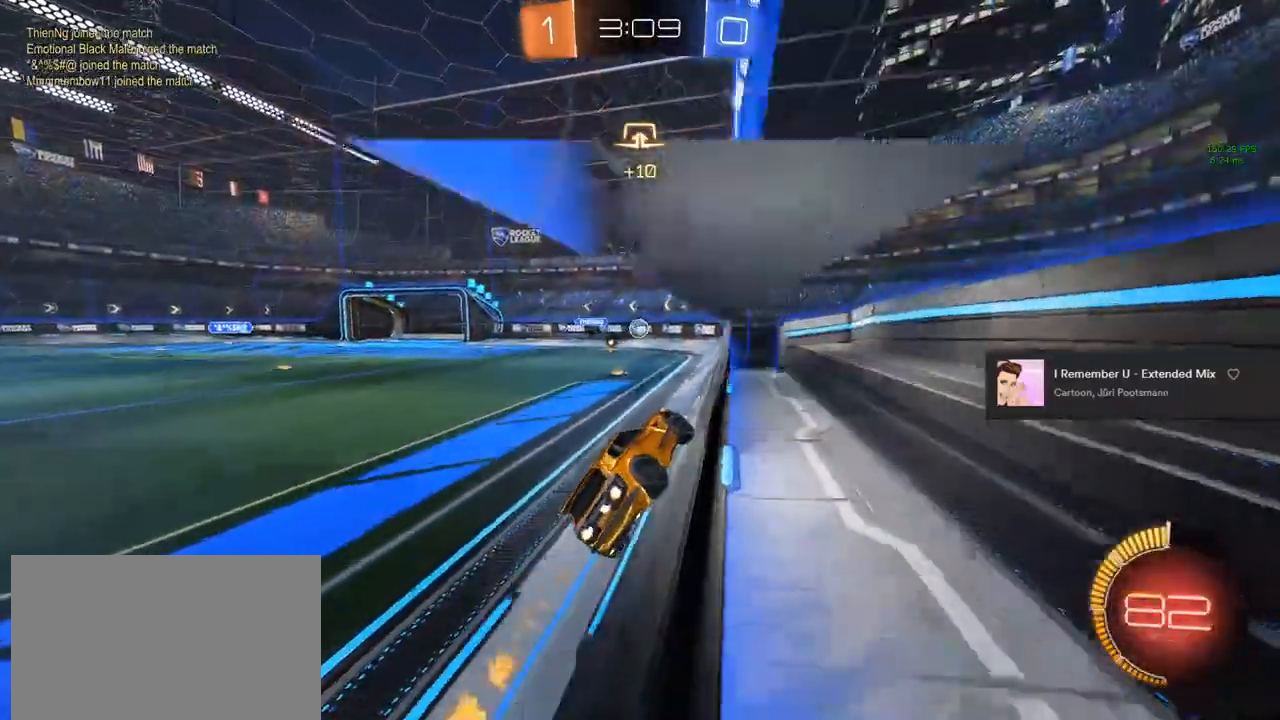
{"buttons": ["CIRCLE", "R2"], "left_stick": "center", "right_stick": "center", "events": [[33, "left_stick", "center"]]}
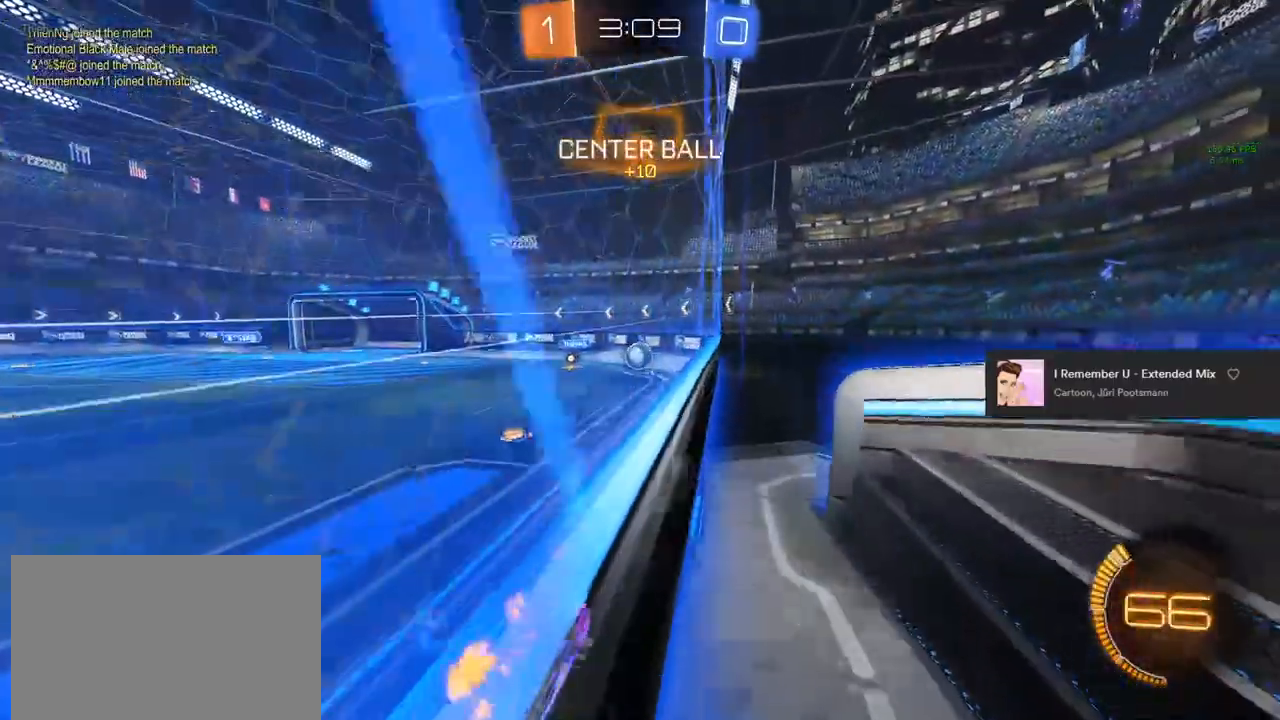
{"buttons": ["R2"], "left_stick": "up", "right_stick": "center", "events": [[83, "CIRCLE", "up"], [150, "left_stick", "down"], [233, "CROSS", "down"], [350, "CROSS", "up"], [433, "left_stick", "center"], [500, "left_stick", "up"]]}
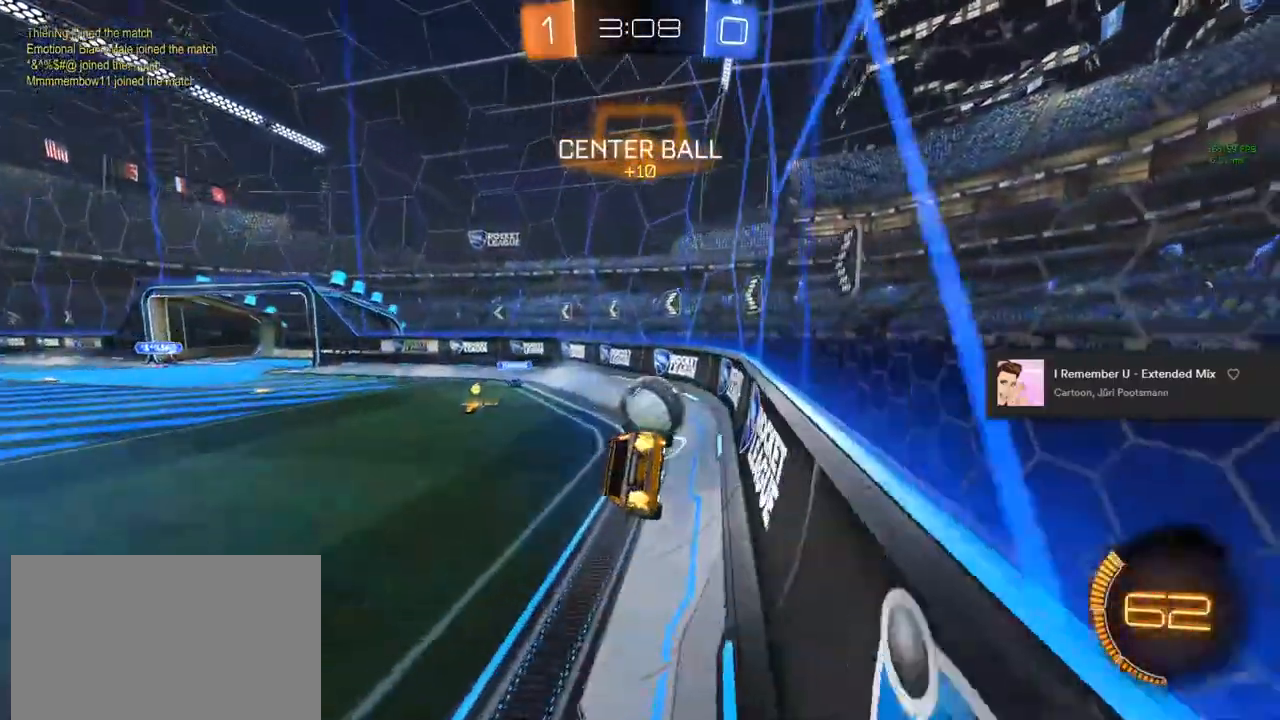
{"buttons": ["L1", "R2"], "left_stick": "down-left", "right_stick": "center", "events": [[117, "CROSS", "down"], [200, "CROSS", "up"], [217, "left_stick", "down"], [250, "L1", "down"], [367, "left_stick", "down-left"]]}
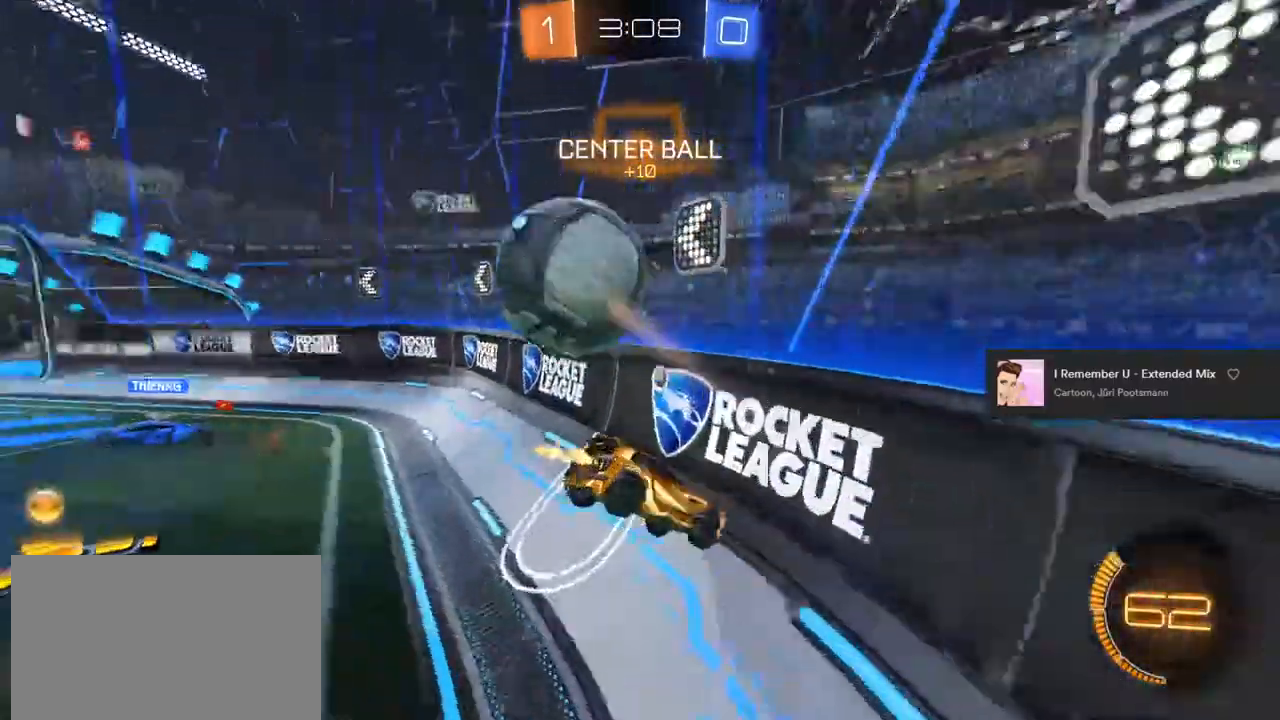
{"buttons": ["L1", "R2"], "left_stick": "up-right", "right_stick": "center", "events": [[67, "left_stick", "up-left"], [217, "left_stick", "up-right"]]}
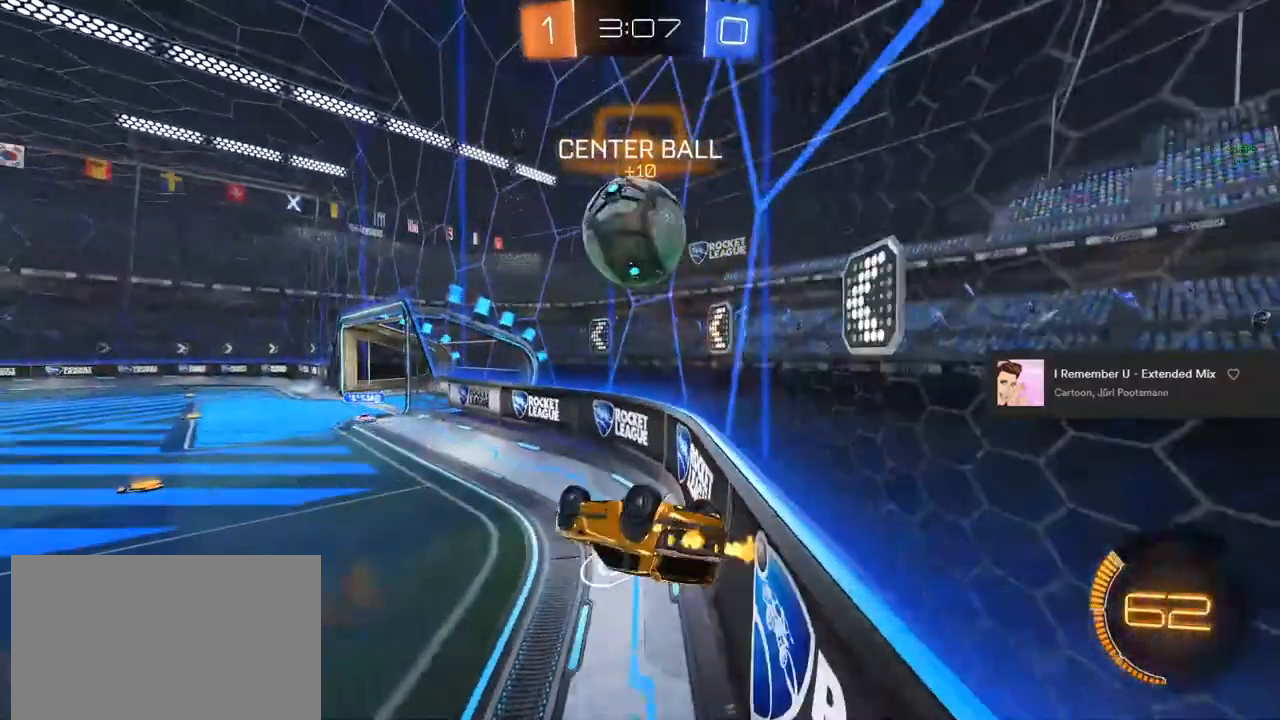
{"buttons": ["CIRCLE", "R2"], "left_stick": "center", "right_stick": "center", "events": [[33, "left_stick", "center"], [83, "CIRCLE", "down"], [83, "L1", "up"]]}
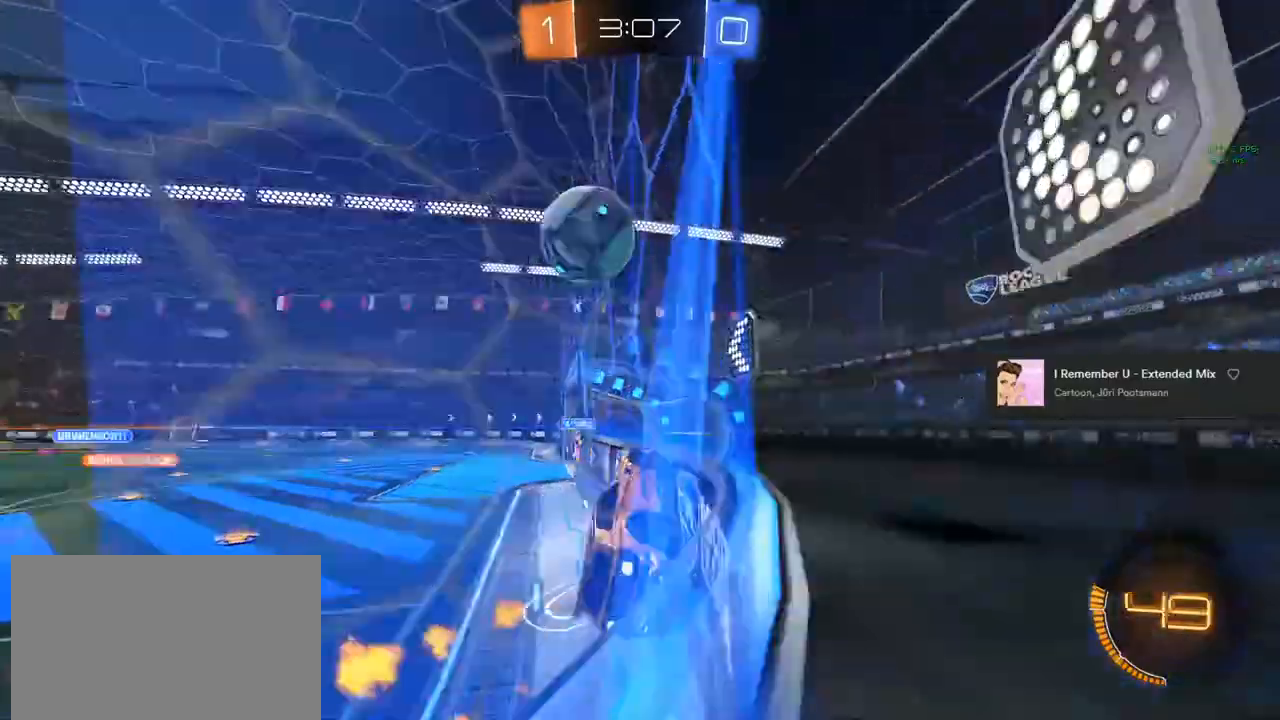
{"buttons": ["CIRCLE", "R2"], "left_stick": "center", "right_stick": "center", "events": [[167, "left_stick", "down-left"], [217, "CROSS", "down"], [383, "CROSS", "up"], [383, "left_stick", "center"]]}
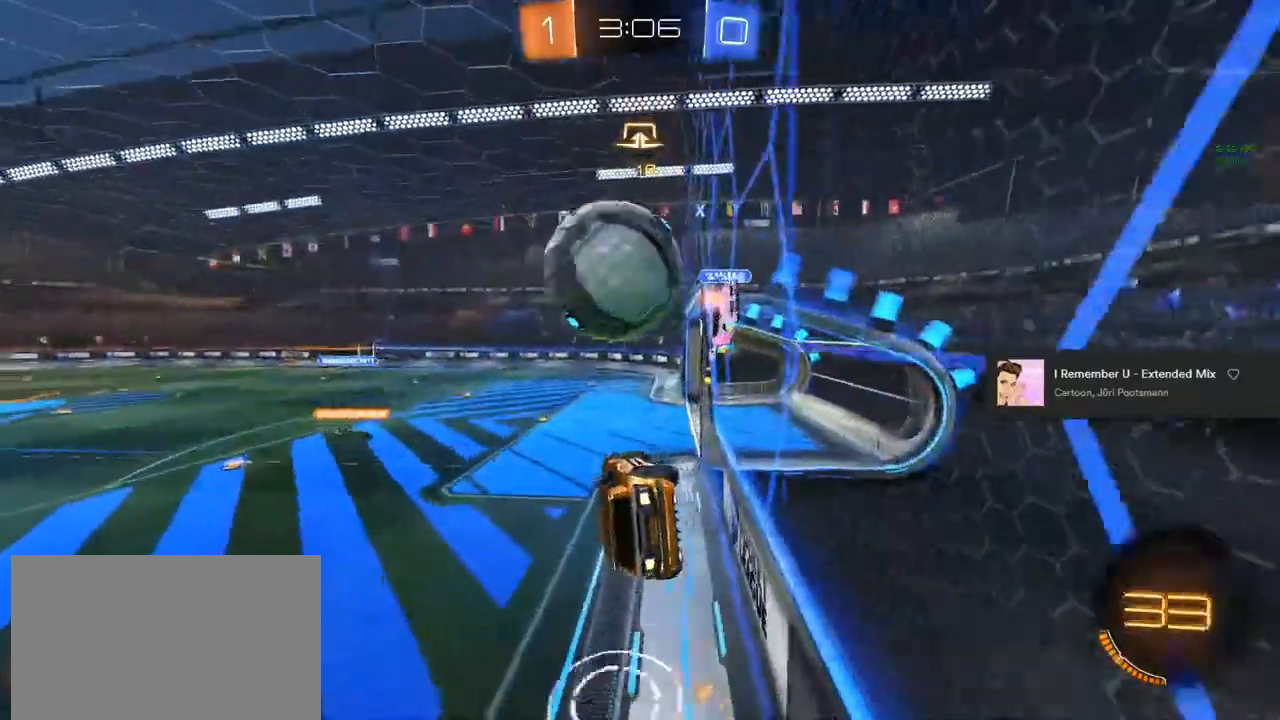
{"buttons": ["TRIANGLE", "L1", "R2"], "left_stick": "down-left", "right_stick": "center"}
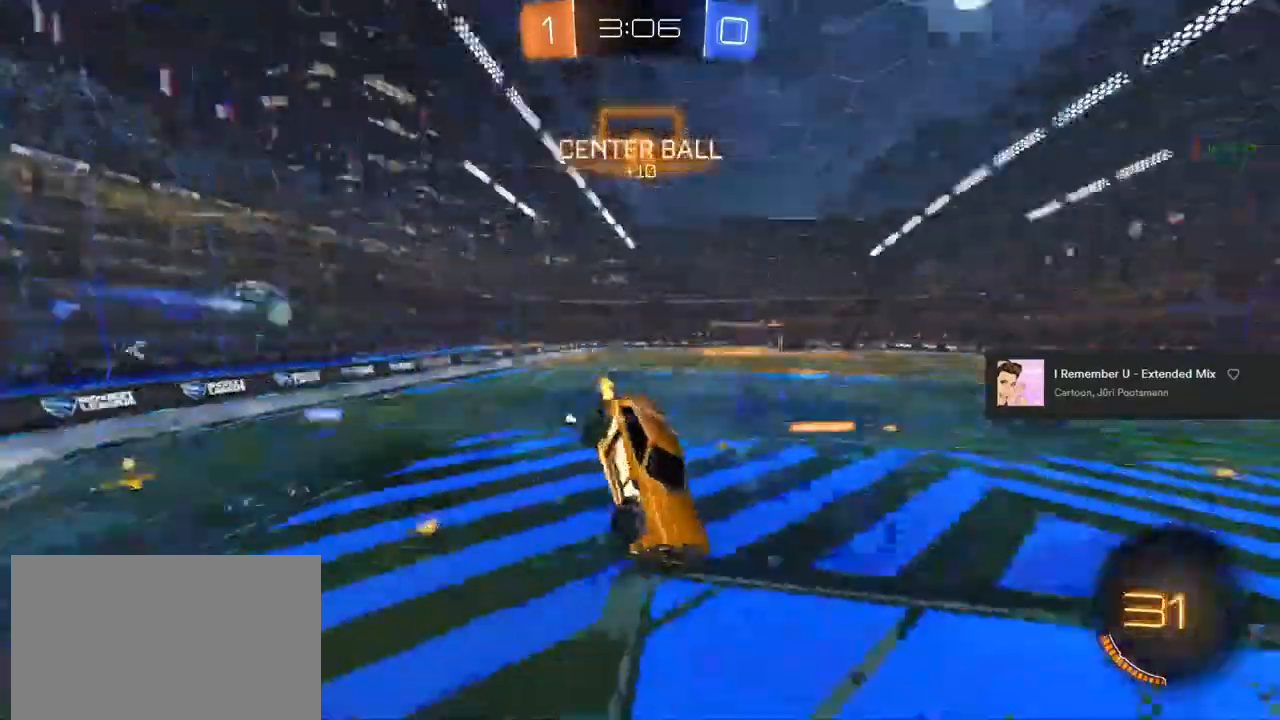
{"buttons": ["CROSS", "L1", "R2"], "left_stick": "center", "right_stick": "center", "events": [[133, "left_stick", "up-left"], [233, "TRIANGLE", "up"], [250, "CROSS", "down"], [417, "left_stick", "center"]]}